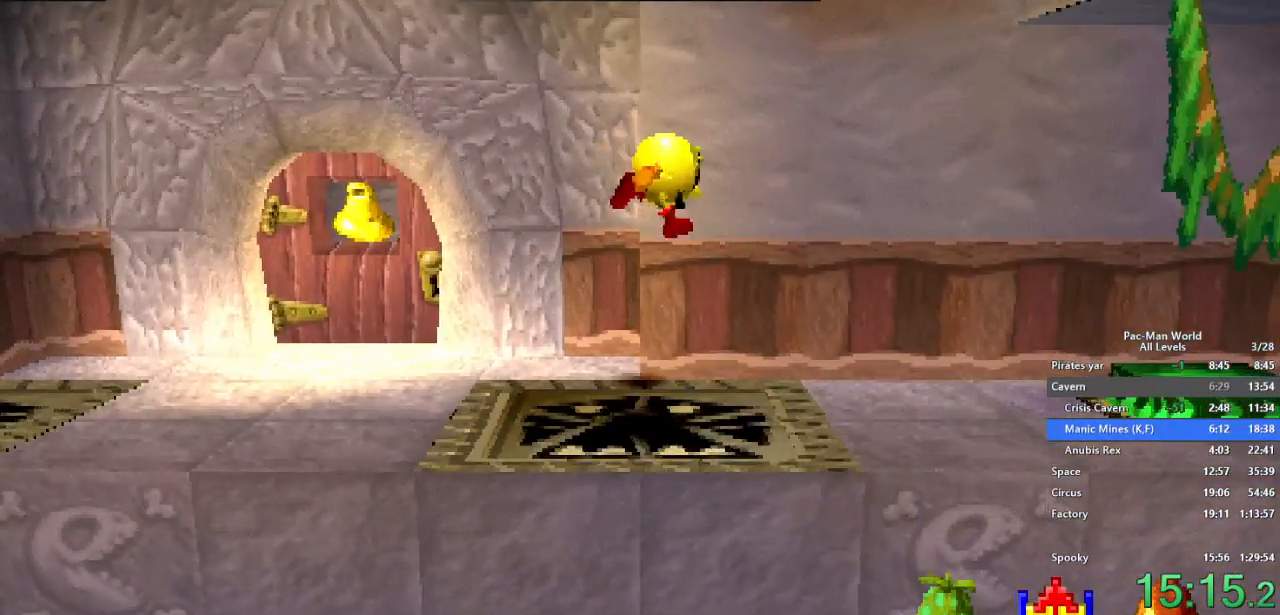
Gameplay with a controller (Xbox layout); each line is a JSON object with the inputs held at the frame after it (dt_ms = milliseconds from this image to that frame). "events" lists button and stick changes between this image and that frame as [ms after this image, input, new state], when the widget could be followed in between. Not read: HOME L1 L2 L3 R2 R3.
{"dt_ms": 500, "buttons": [], "left_stick": "up-right", "right_stick": "center", "events": [[67, "left_stick", "down-right"], [167, "left_stick", "right"], [317, "A", "down"], [433, "A", "up"], [500, "left_stick", "up-right"]]}
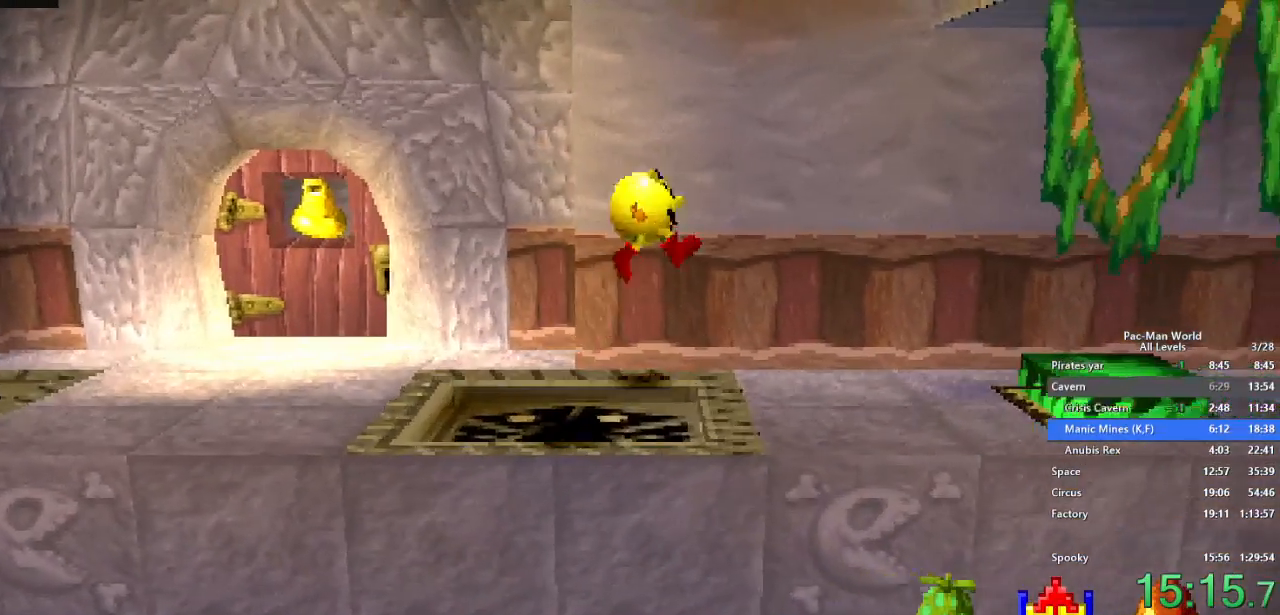
{"dt_ms": 500, "buttons": [], "left_stick": "right", "right_stick": "center", "events": [[150, "left_stick", "down-right"], [267, "left_stick", "right"]]}
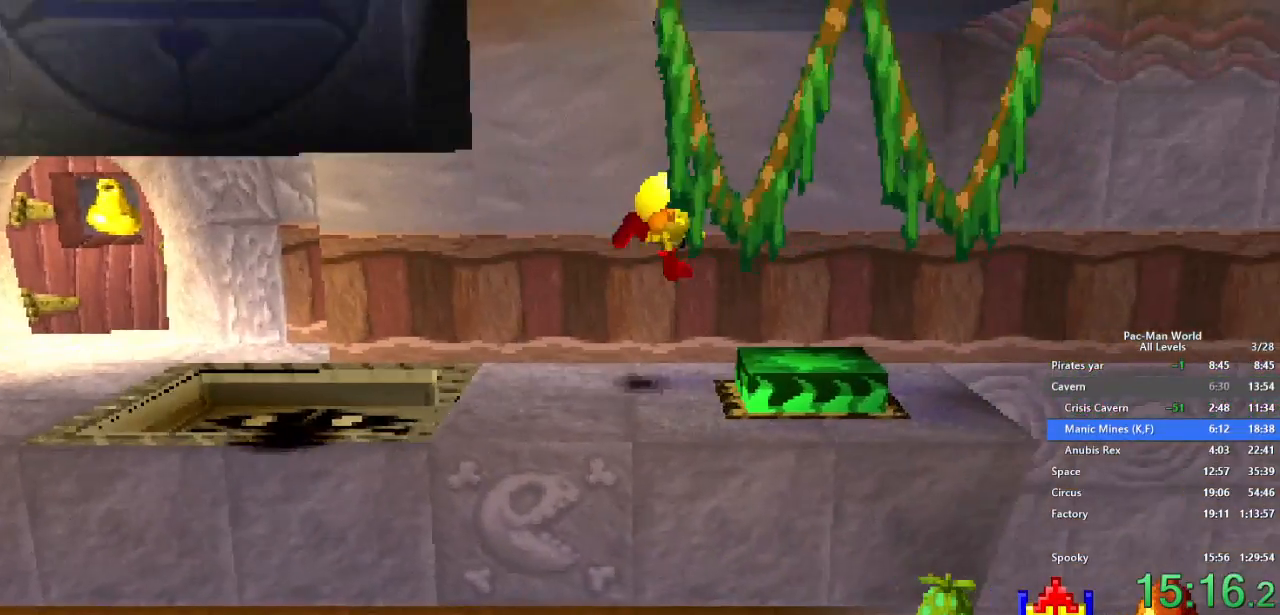
{"dt_ms": 500, "buttons": [], "left_stick": "center", "right_stick": "center", "events": [[217, "left_stick", "center"], [400, "left_stick", "down"], [500, "left_stick", "center"]]}
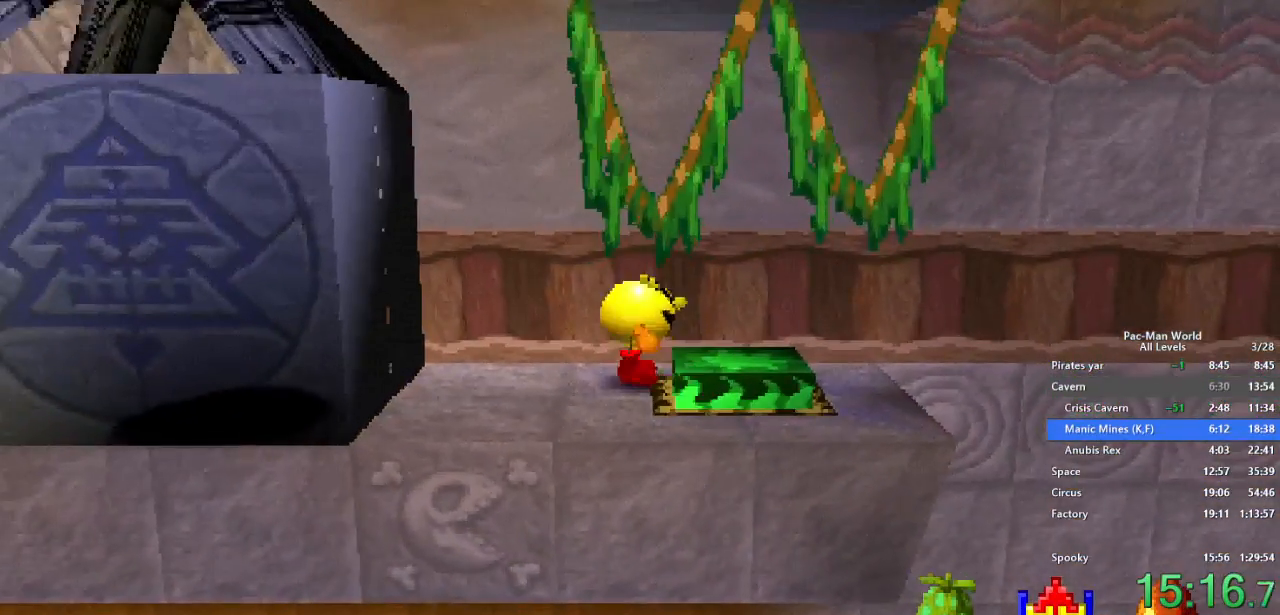
{"dt_ms": 500, "buttons": [], "left_stick": "center", "right_stick": "center", "events": [[150, "left_stick", "right"], [433, "left_stick", "center"]]}
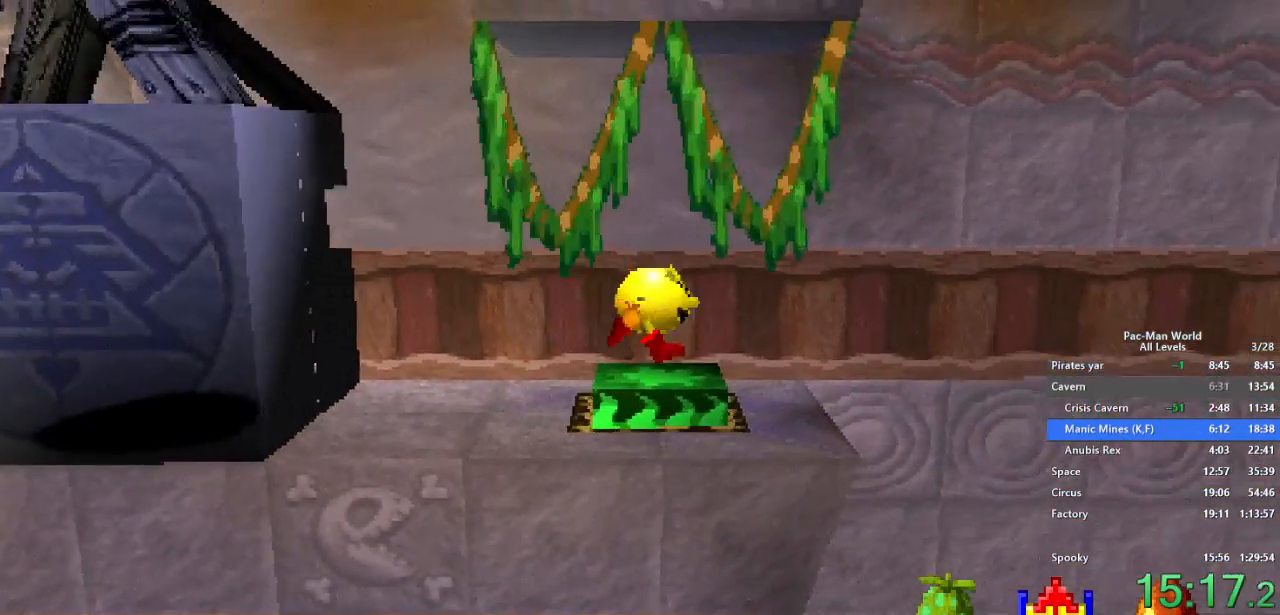
{"dt_ms": 500, "buttons": [], "left_stick": "center", "right_stick": "center", "events": [[133, "left_stick", "down"], [317, "left_stick", "center"]]}
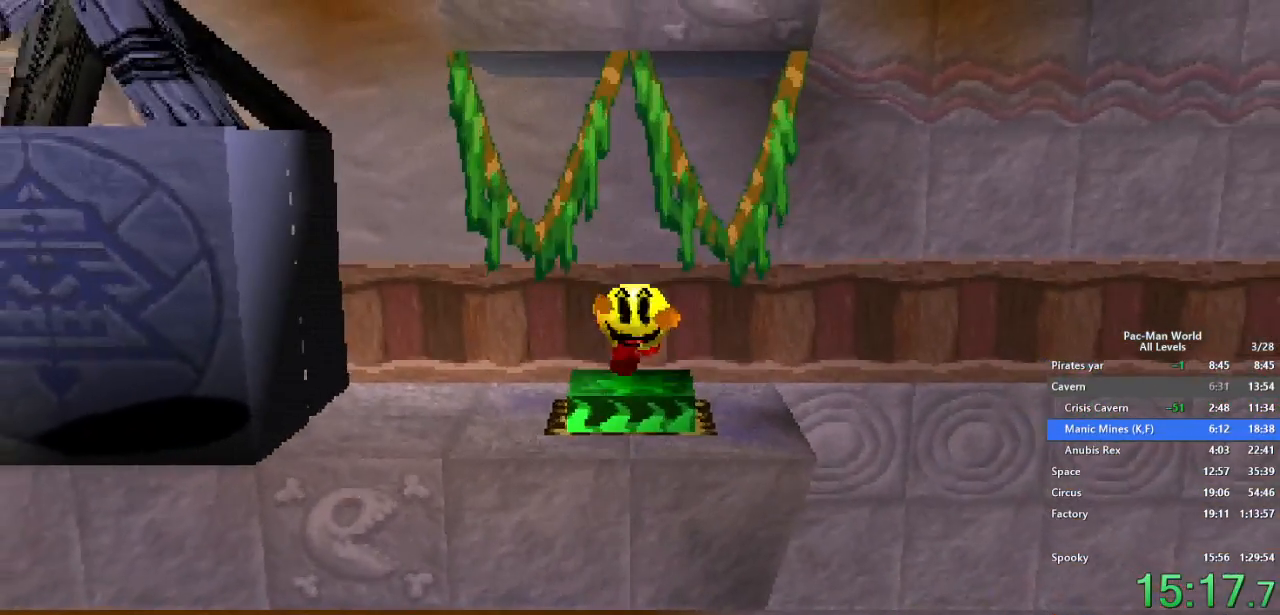
{"dt_ms": 500, "buttons": [], "left_stick": "center", "right_stick": "center", "events": [[100, "left_stick", "down"], [233, "left_stick", "center"]]}
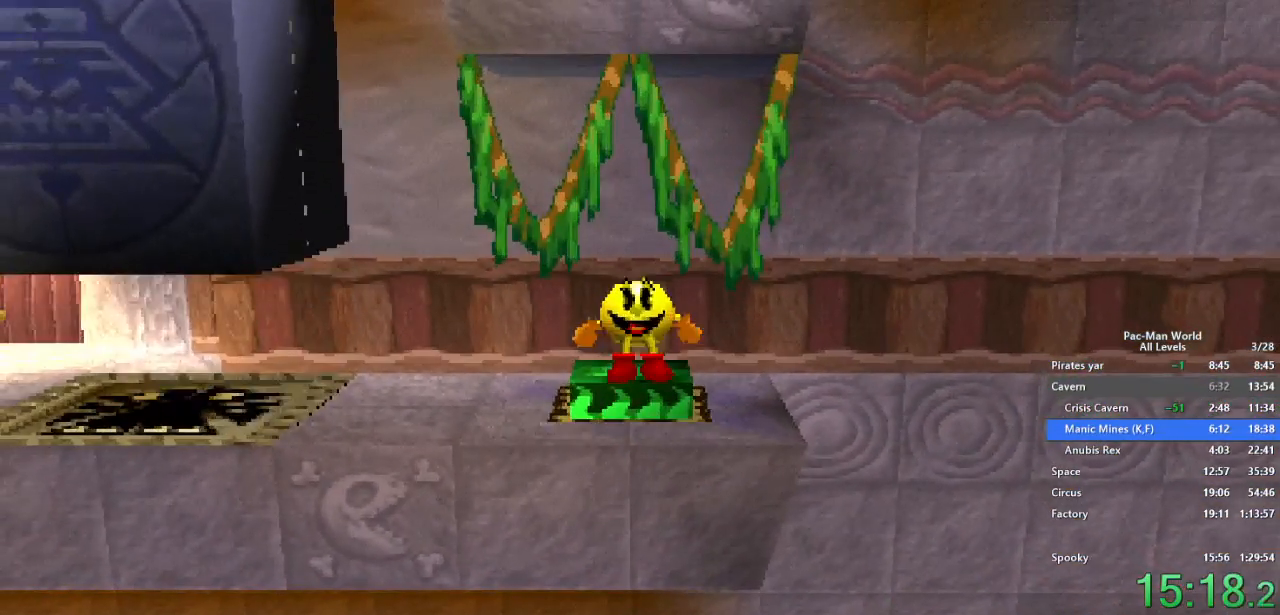
{"dt_ms": 500, "buttons": [], "left_stick": "center", "right_stick": "center", "events": [[317, "left_stick", "down"], [383, "left_stick", "center"]]}
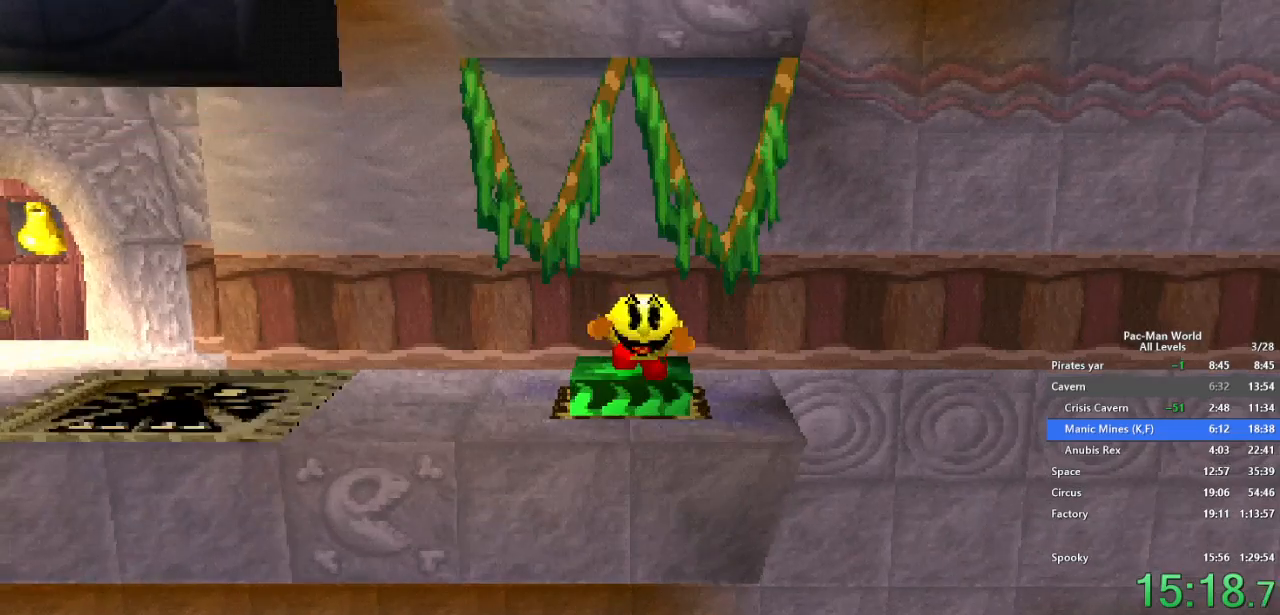
{"dt_ms": 500, "buttons": [], "left_stick": "center", "right_stick": "center", "events": [[417, "A", "down"], [467, "A", "up"]]}
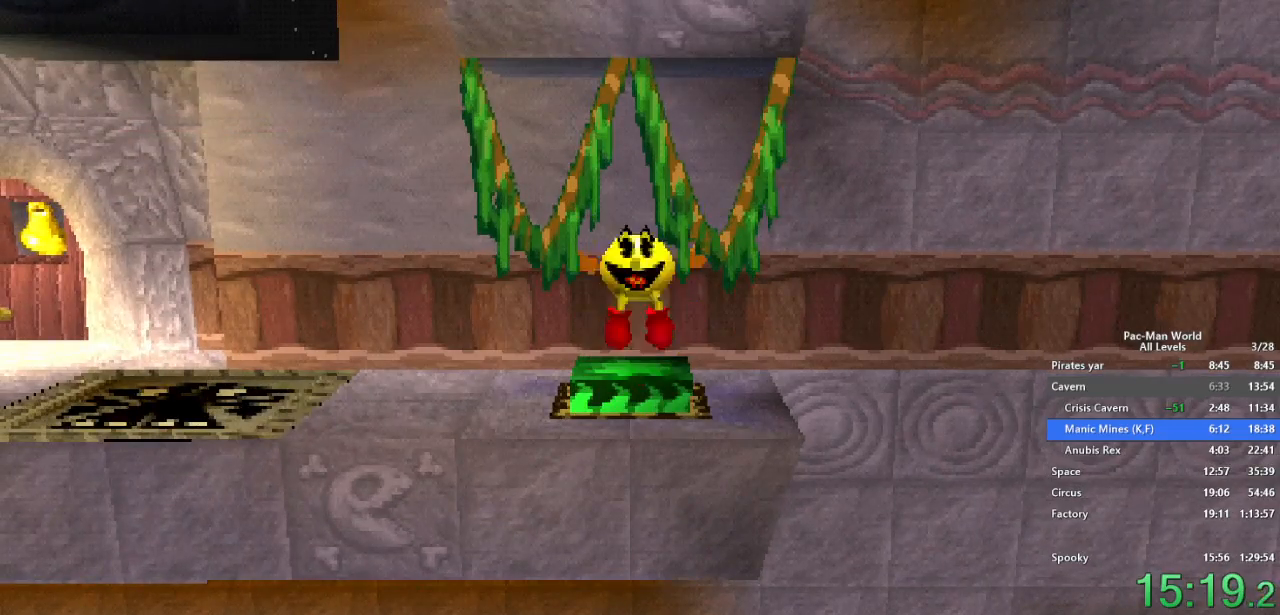
{"dt_ms": 500, "buttons": [], "left_stick": "down", "right_stick": "center", "events": [[483, "left_stick", "down"]]}
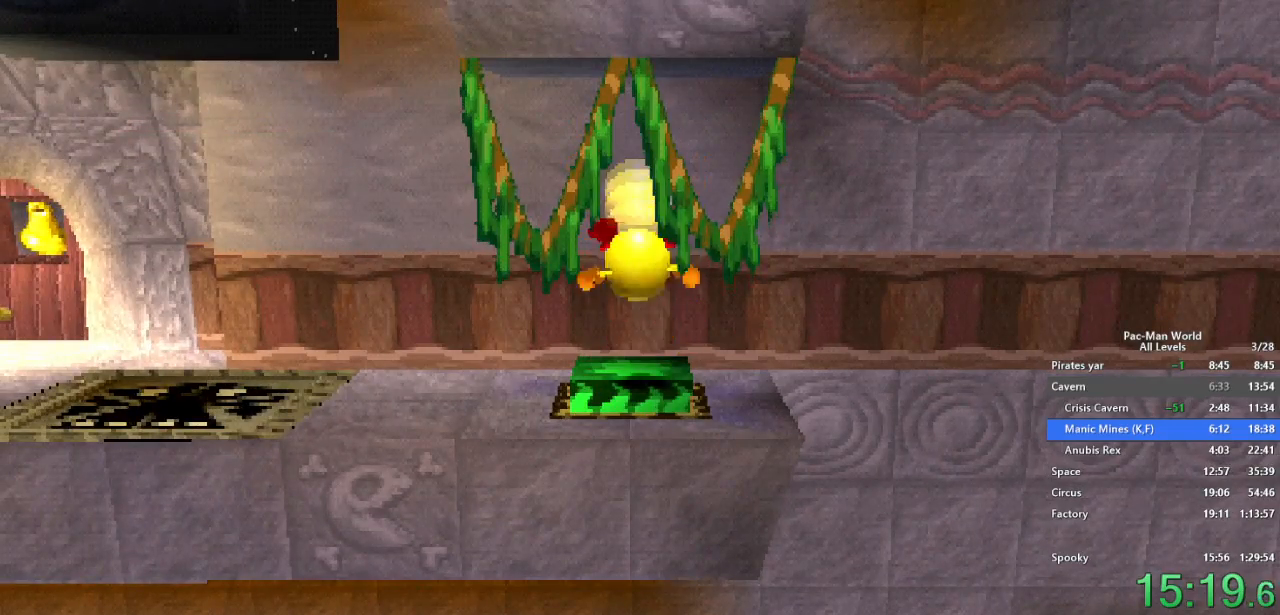
{"dt_ms": 500, "buttons": [], "left_stick": "up", "right_stick": "center", "events": [[500, "left_stick", "up"]]}
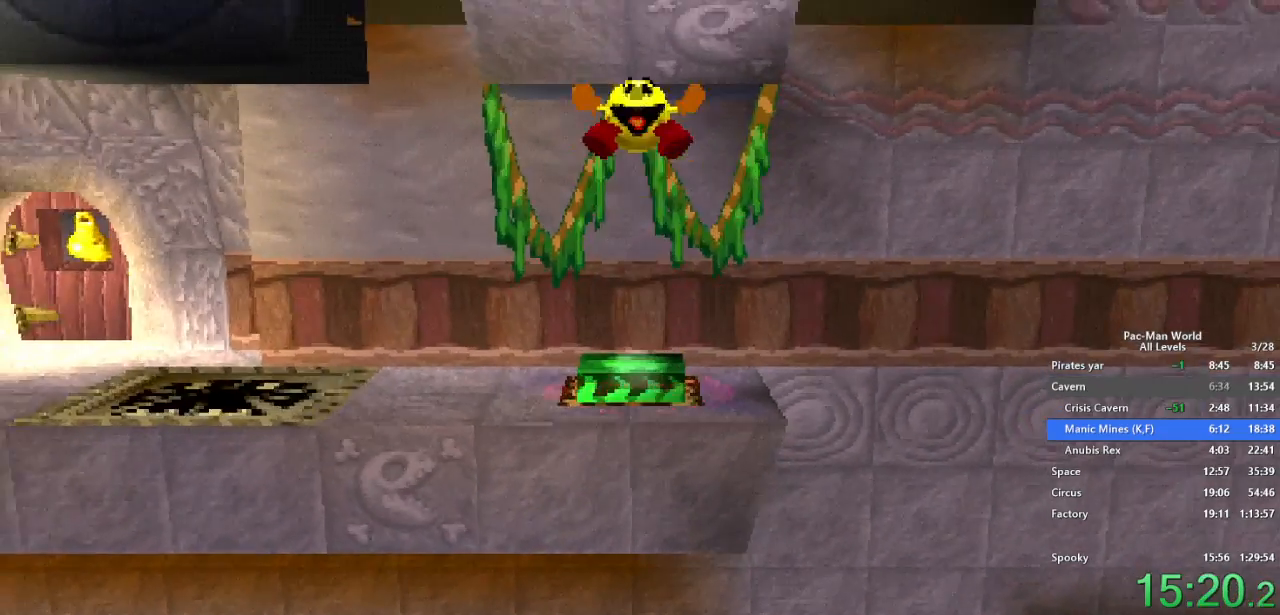
{"dt_ms": 500, "buttons": [], "left_stick": "up-left", "right_stick": "center", "events": [[433, "left_stick", "up-left"]]}
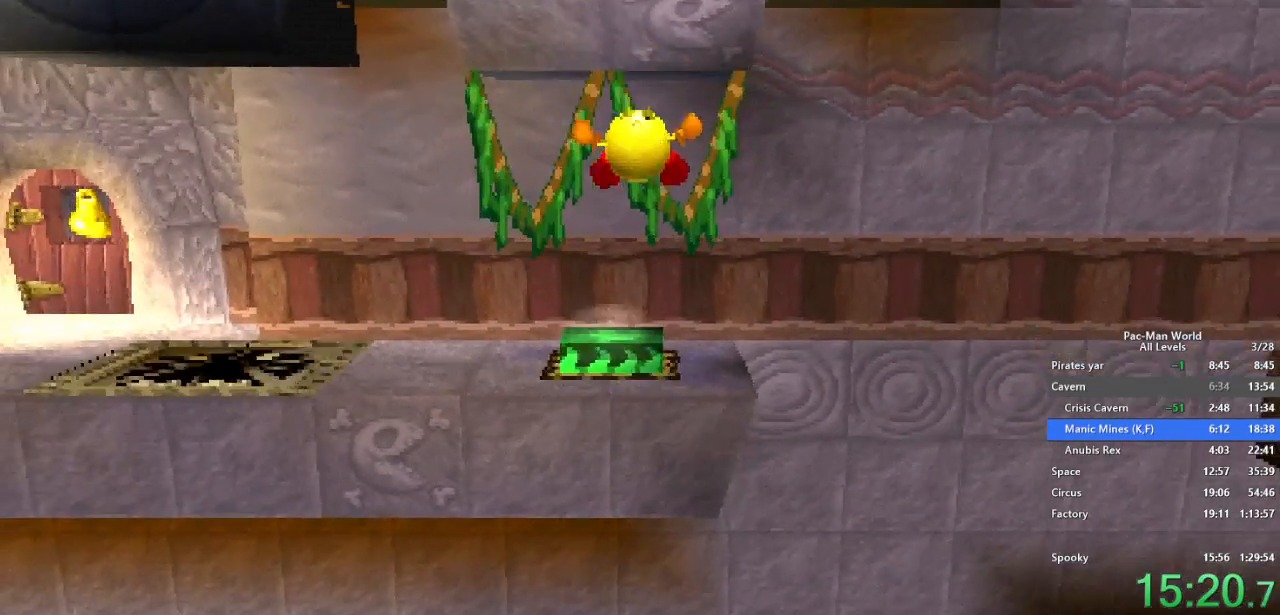
{"dt_ms": 1000, "buttons": [], "left_stick": "center", "right_stick": "center", "events": [[183, "left_stick", "up"], [450, "A", "down"], [517, "A", "up"], [517, "left_stick", "center"], [817, "A", "down"], [883, "A", "up"]]}
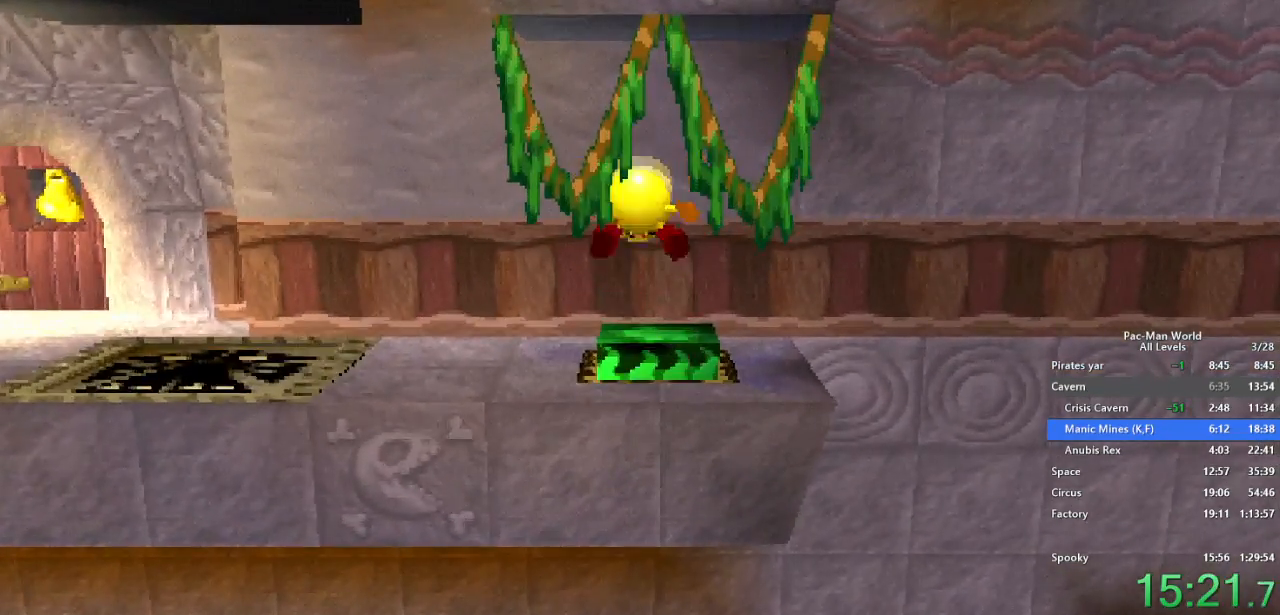
{"dt_ms": 500, "buttons": [], "left_stick": "down", "right_stick": "center", "events": [[100, "left_stick", "down"]]}
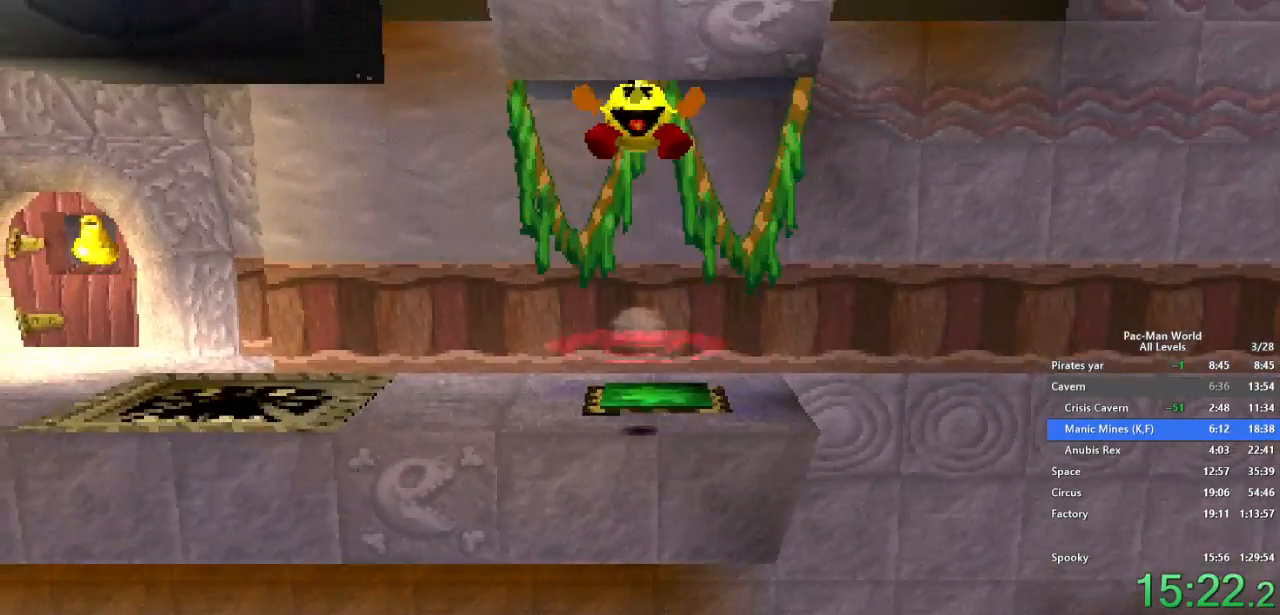
{"dt_ms": 500, "buttons": [], "left_stick": "up", "right_stick": "center", "events": [[50, "left_stick", "up"]]}
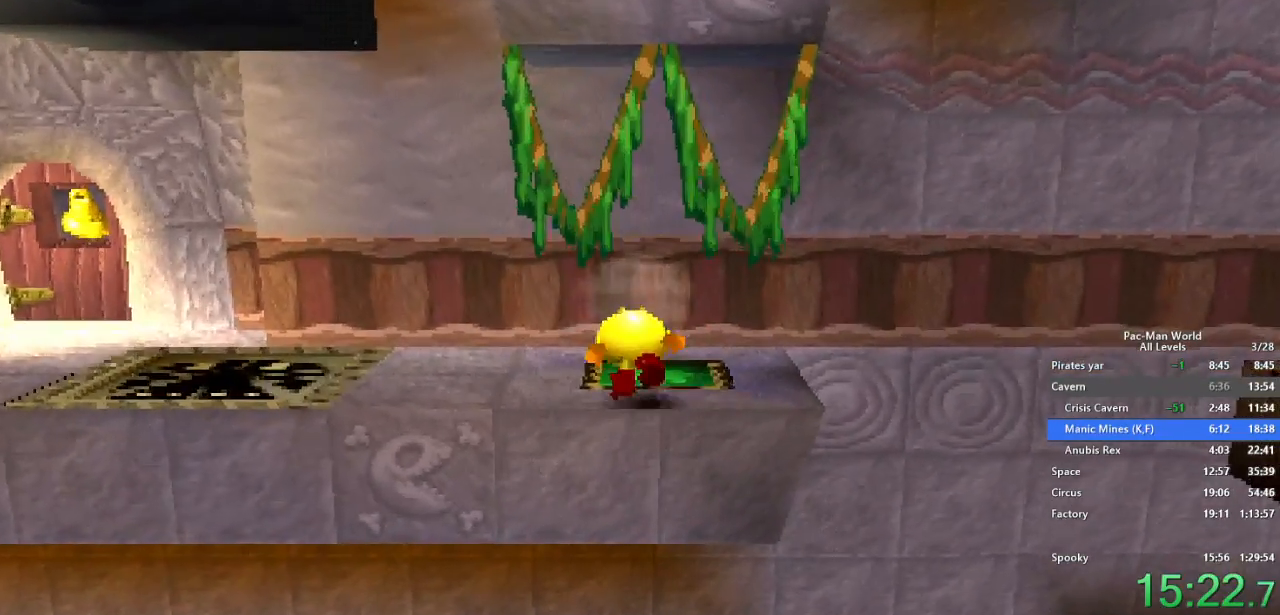
{"dt_ms": 500, "buttons": [], "left_stick": "up-right", "right_stick": "center", "events": [[117, "left_stick", "right"], [350, "left_stick", "down-right"], [400, "A", "down"], [467, "left_stick", "up-right"], [483, "A", "up"]]}
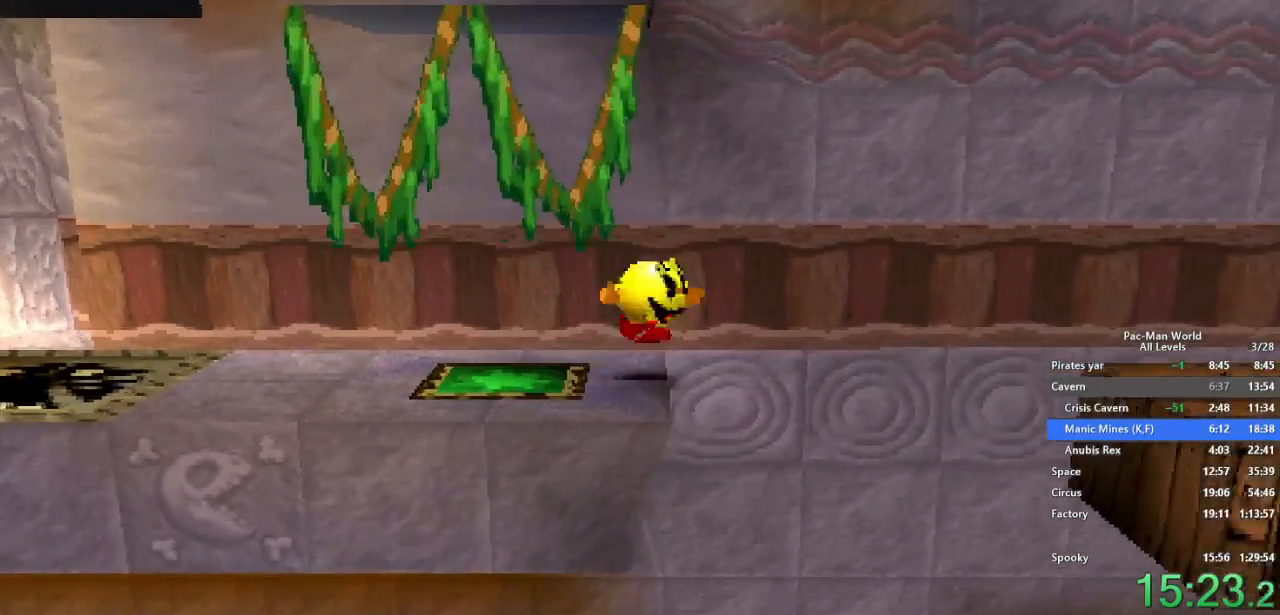
{"dt_ms": 500, "buttons": [], "left_stick": "center", "right_stick": "center", "events": [[33, "left_stick", "down-right"], [117, "left_stick", "up-right"], [200, "left_stick", "down-right"], [300, "left_stick", "right"], [433, "left_stick", "center"]]}
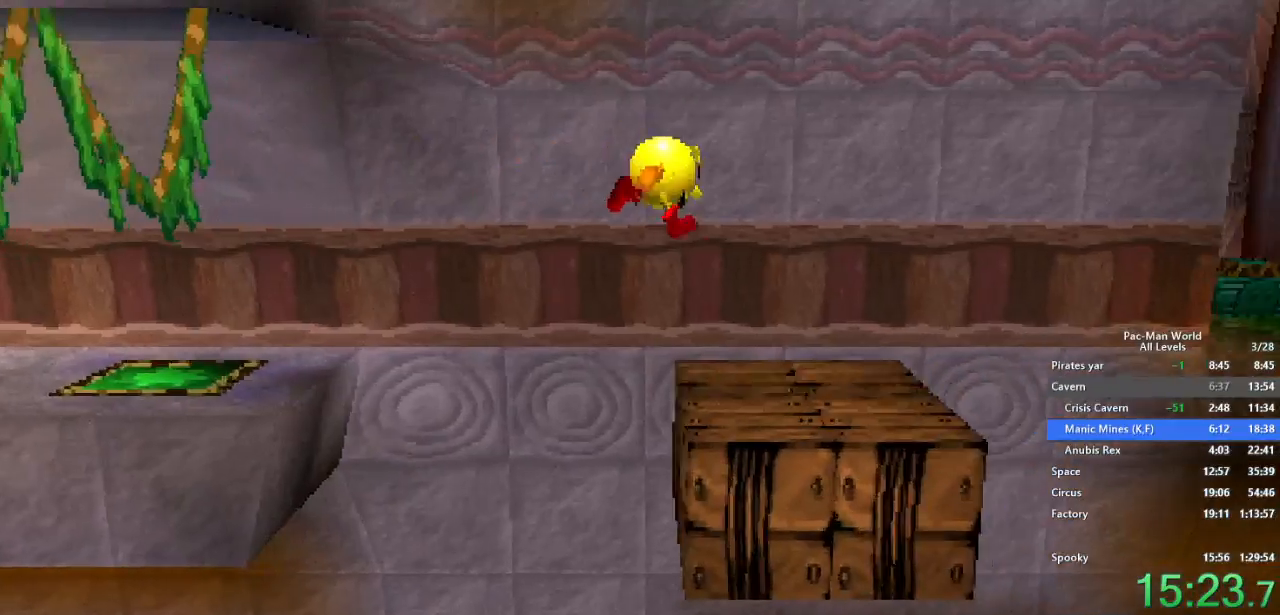
{"dt_ms": 500, "buttons": [], "left_stick": "center", "right_stick": "center", "events": []}
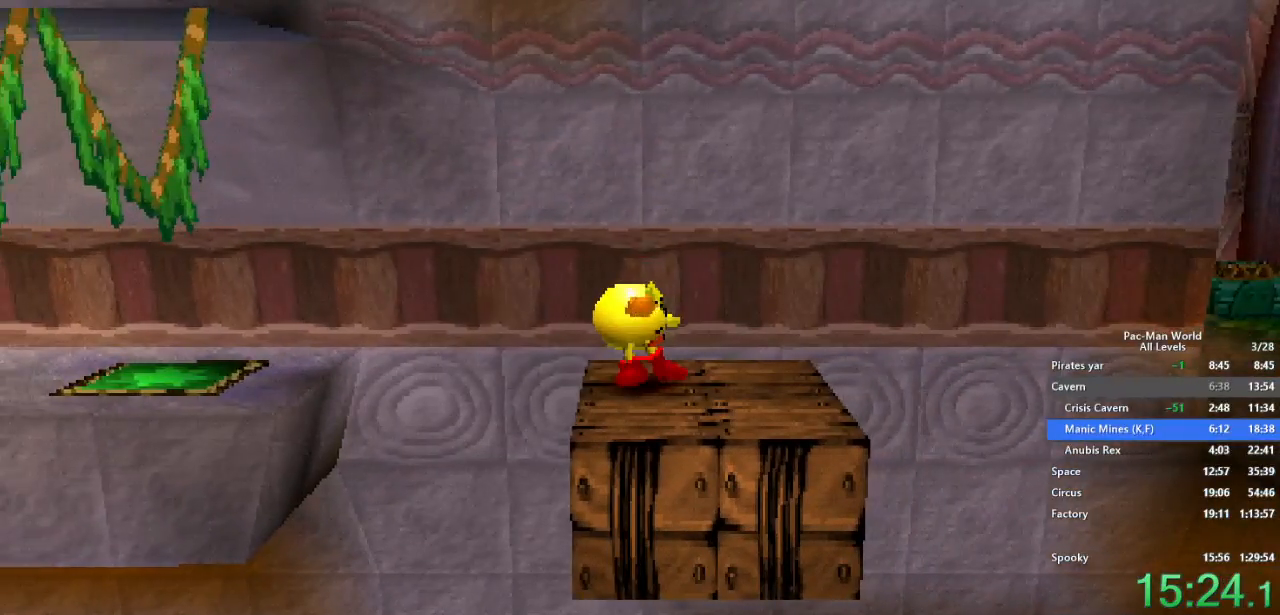
{"dt_ms": 500, "buttons": [], "left_stick": "center", "right_stick": "center", "events": []}
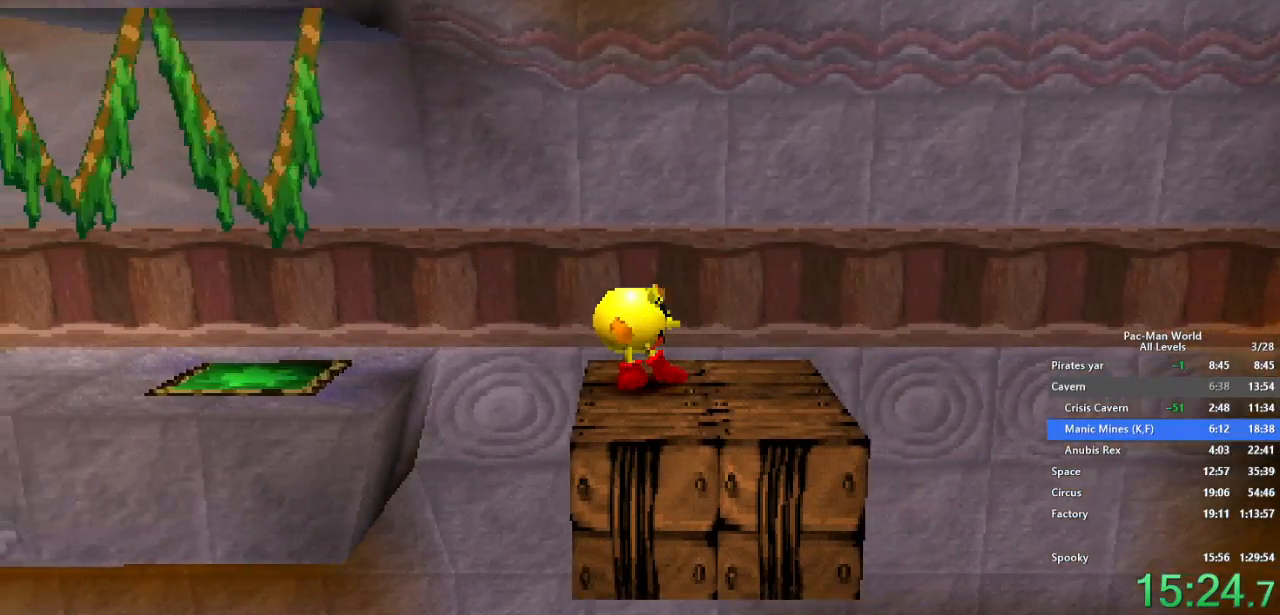
{"dt_ms": 500, "buttons": [], "left_stick": "center", "right_stick": "center", "events": []}
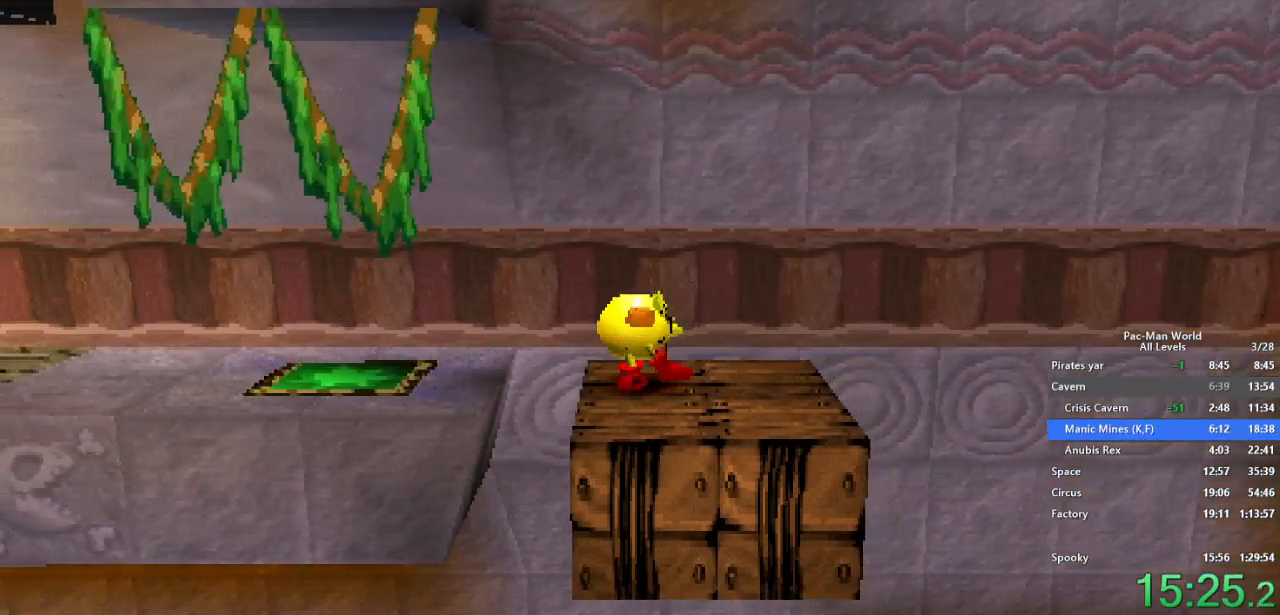
{"dt_ms": 500, "buttons": [], "left_stick": "right", "right_stick": "center", "events": [[450, "left_stick", "right"]]}
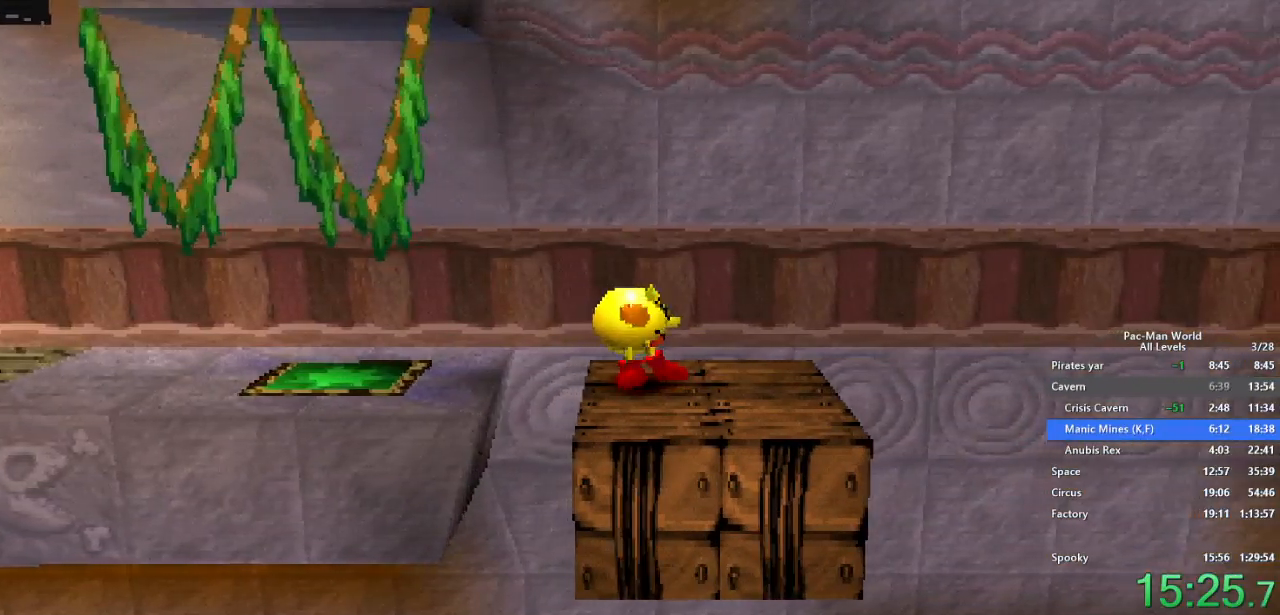
{"dt_ms": 500, "buttons": [], "left_stick": "right", "right_stick": "center", "events": [[50, "left_stick", "center"], [433, "left_stick", "right"]]}
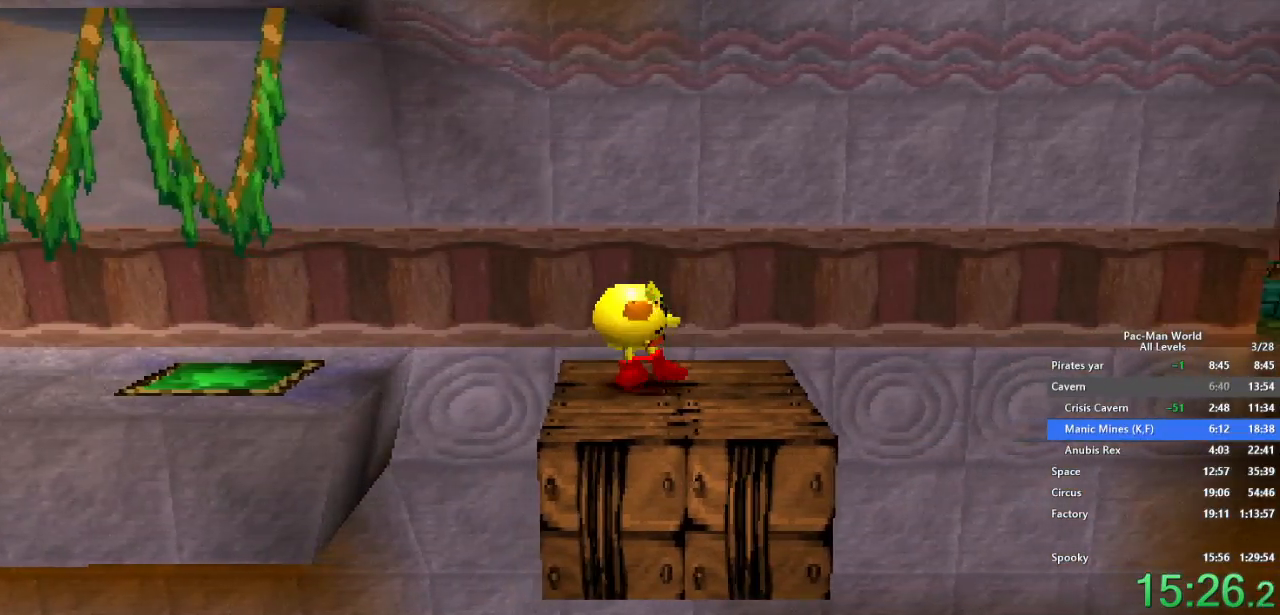
{"dt_ms": 500, "buttons": ["A"], "left_stick": "center", "right_stick": "center", "events": [[50, "A", "down"], [217, "A", "up"], [233, "left_stick", "center"], [400, "A", "down"]]}
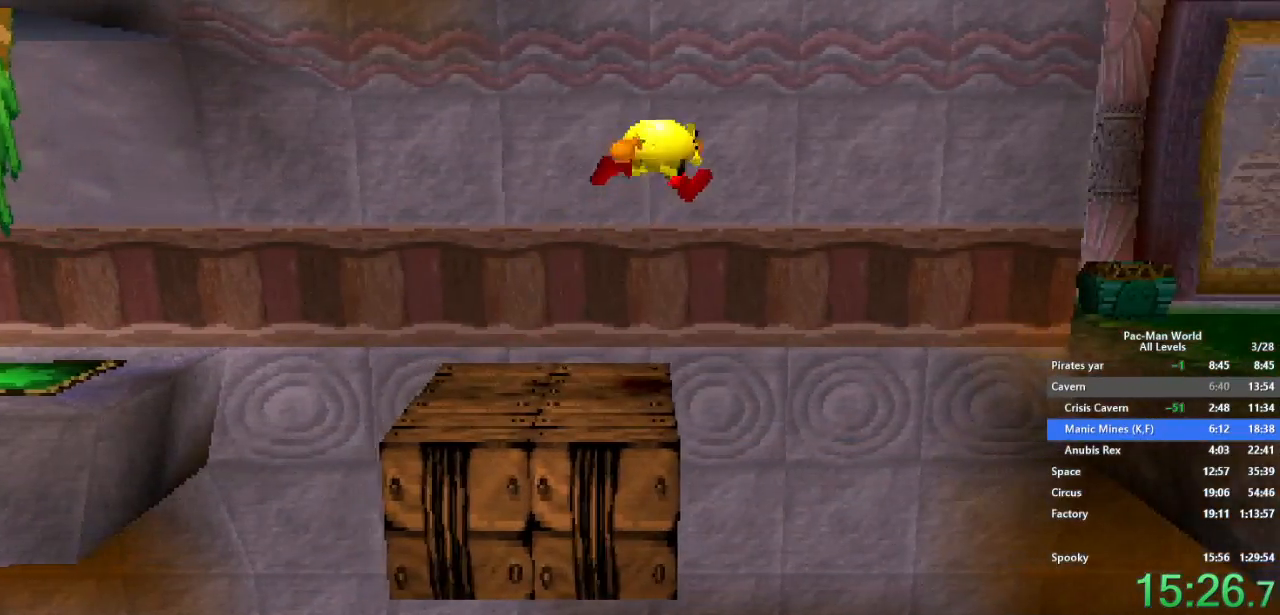
{"dt_ms": 500, "buttons": [], "left_stick": "down-right", "right_stick": "center", "events": [[17, "A", "up"], [217, "left_stick", "right"], [317, "left_stick", "down-right"]]}
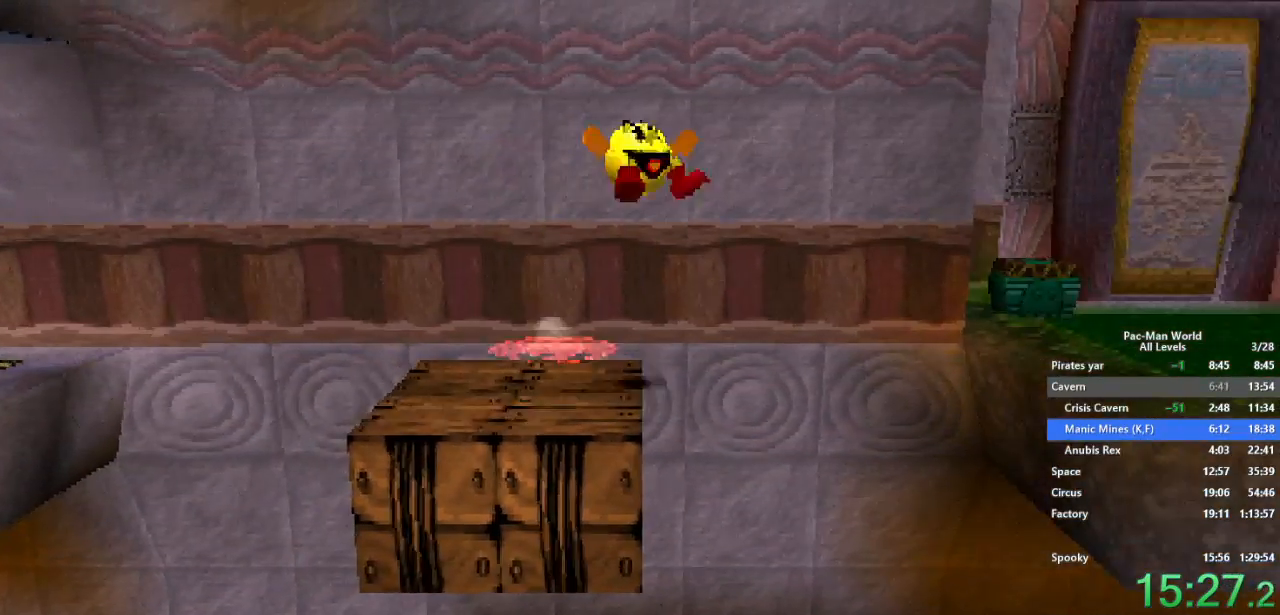
{"dt_ms": 500, "buttons": [], "left_stick": "down-right", "right_stick": "center", "events": [[150, "left_stick", "up-right"], [250, "left_stick", "down-right"], [333, "left_stick", "up-right"], [433, "left_stick", "down-right"]]}
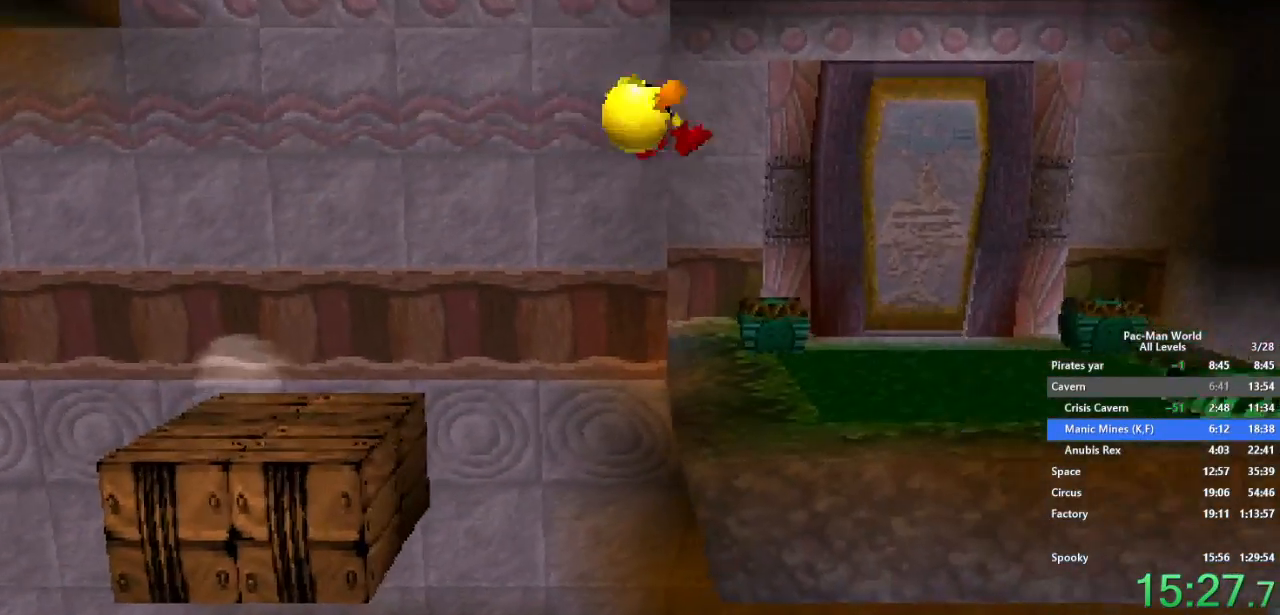
{"dt_ms": 500, "buttons": ["A"], "left_stick": "up-right", "right_stick": "center", "events": [[50, "left_stick", "up-right"], [133, "left_stick", "right"], [317, "left_stick", "down-right"], [433, "A", "down"], [450, "left_stick", "up-right"]]}
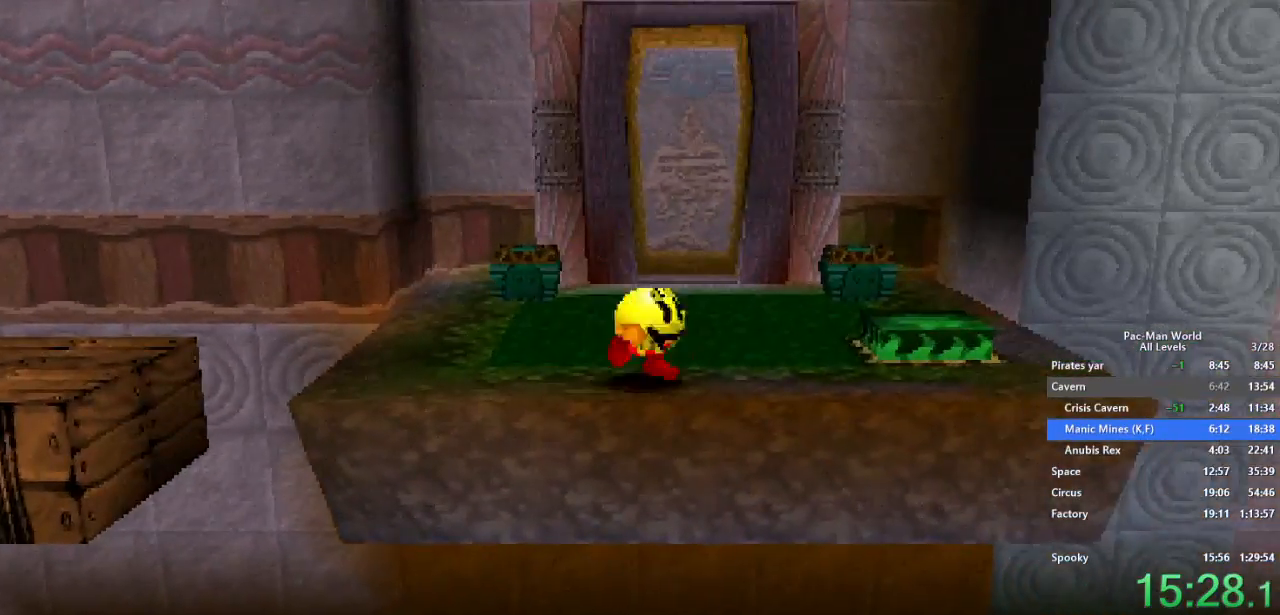
{"dt_ms": 500, "buttons": [], "left_stick": "up-right", "right_stick": "center", "events": [[67, "A", "up"], [300, "A", "down"], [383, "A", "up"]]}
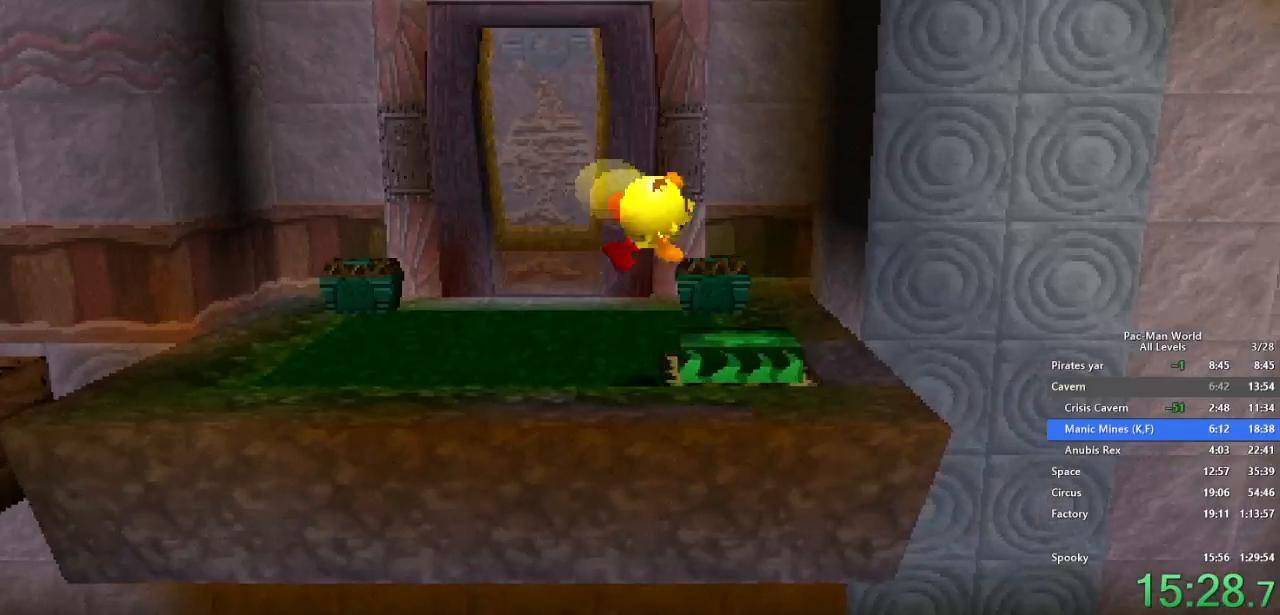
{"dt_ms": 500, "buttons": [], "left_stick": "up-right", "right_stick": "center", "events": [[33, "left_stick", "up-left"], [267, "left_stick", "up-right"]]}
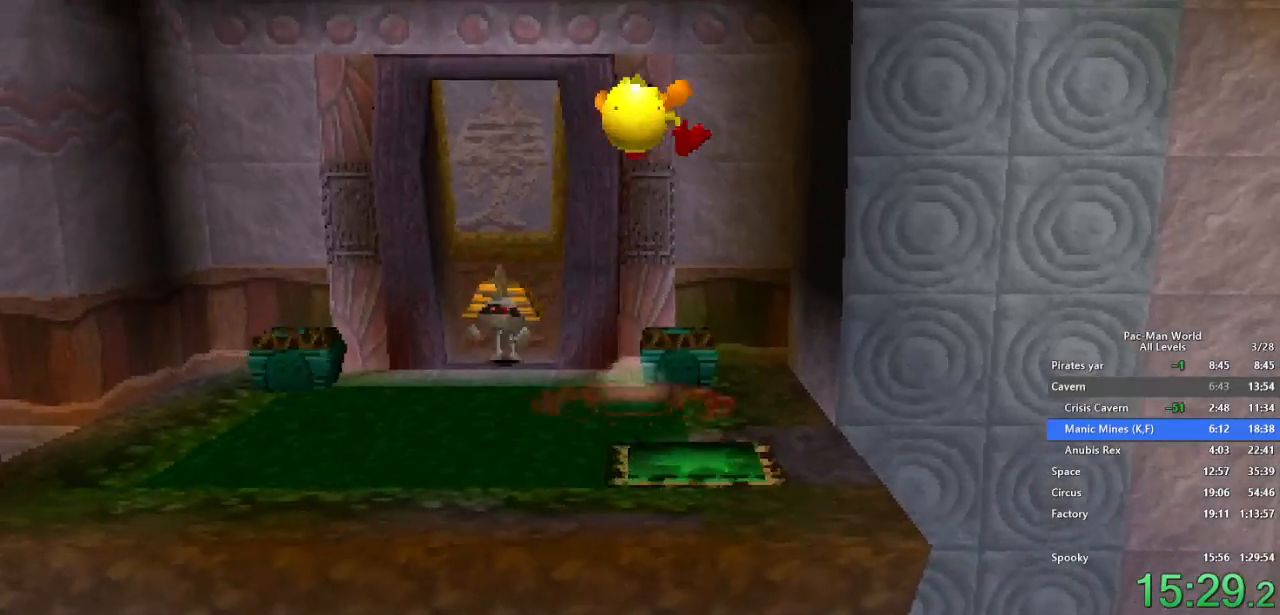
{"dt_ms": 500, "buttons": [], "left_stick": "up", "right_stick": "center", "events": [[133, "left_stick", "up"], [167, "A", "down"], [250, "A", "up"]]}
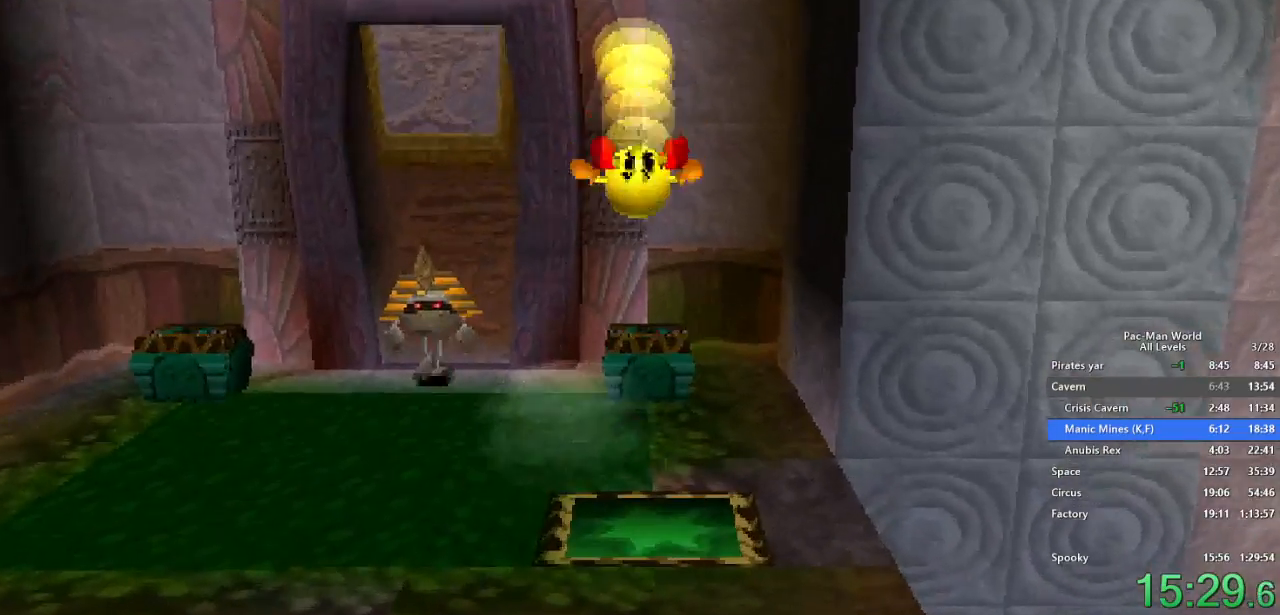
{"dt_ms": 500, "buttons": [], "left_stick": "left", "right_stick": "center", "events": [[183, "left_stick", "left"]]}
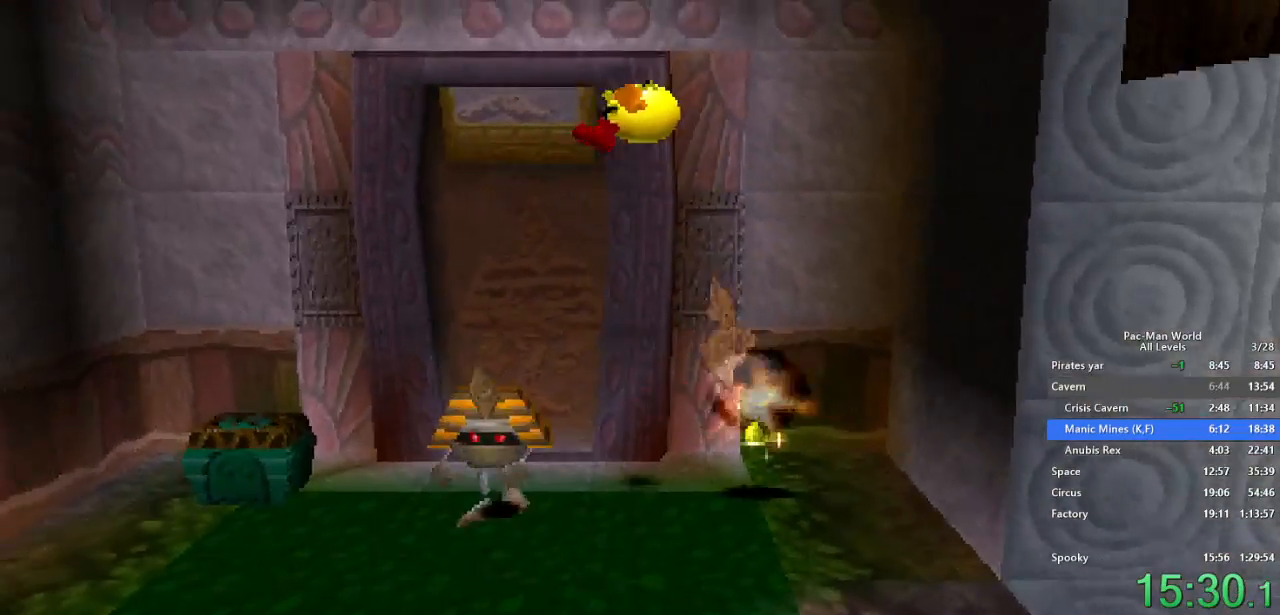
{"dt_ms": 500, "buttons": [], "left_stick": "left", "right_stick": "center", "events": [[133, "left_stick", "down-left"], [250, "A", "down"], [300, "left_stick", "left"], [383, "A", "up"]]}